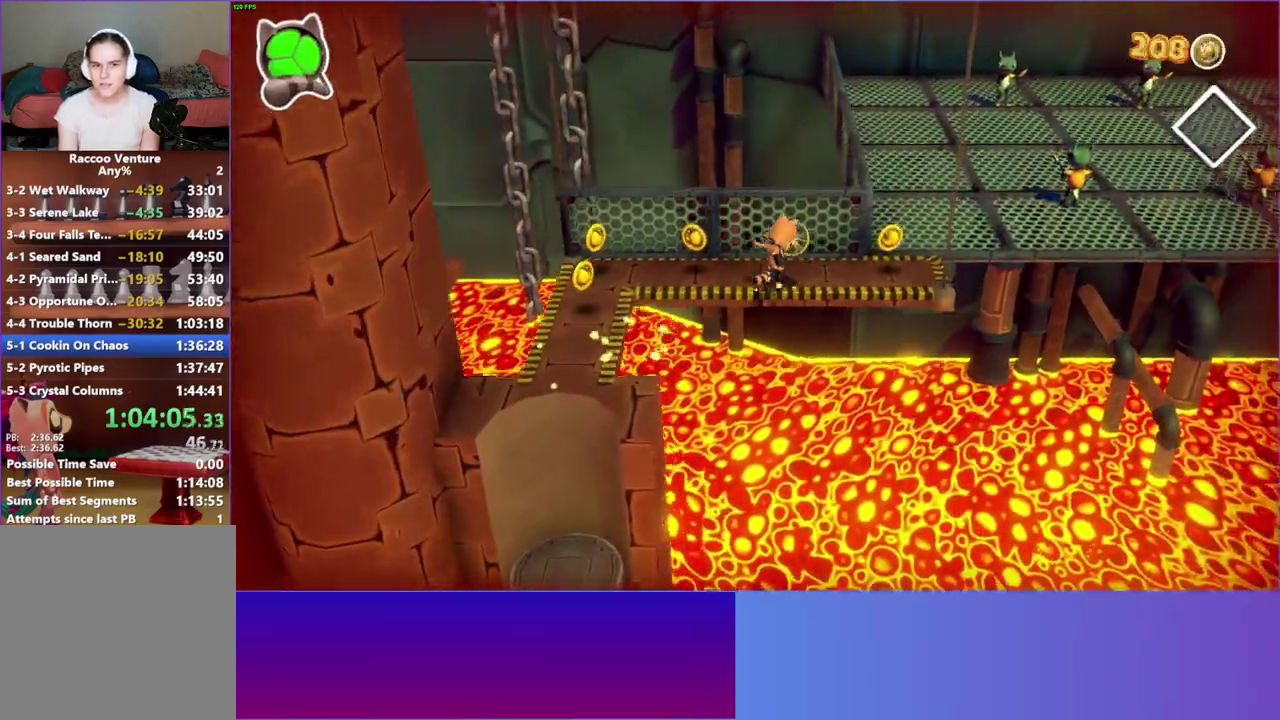
Gameplay with a controller (Xbox layout); each line is a JSON object with the inputs held at the frame after it. "button_events" lists button changes between this image and that frame as [ms after this image, input, new state], when the widget could be followed in between (sticks are given only as held states). This overlay highlights the sticks when they move; stick clicks (L3 R3) are not distinguishable. Not read: L3 R3.
{"buttons": [], "left_stick": "up-right", "right_stick": "center", "button_events": []}
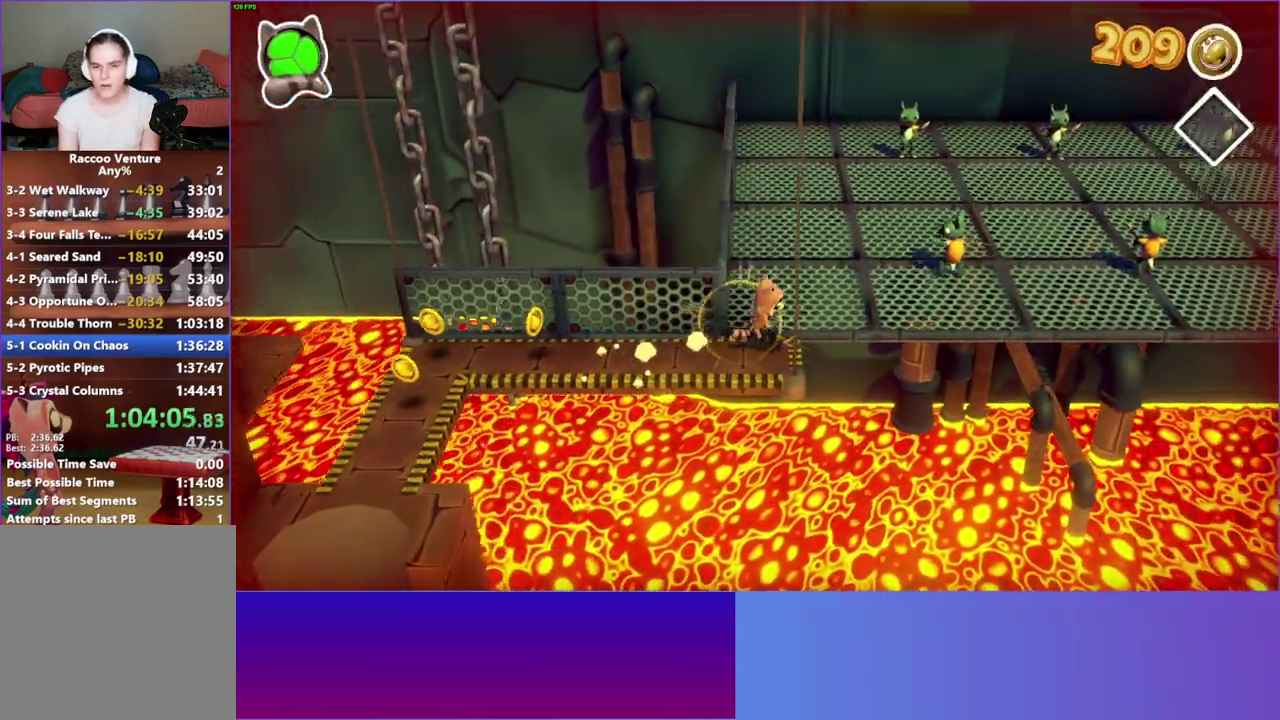
{"buttons": ["A"], "left_stick": "up-right", "right_stick": "center", "button_events": [[367, "A", "down"]]}
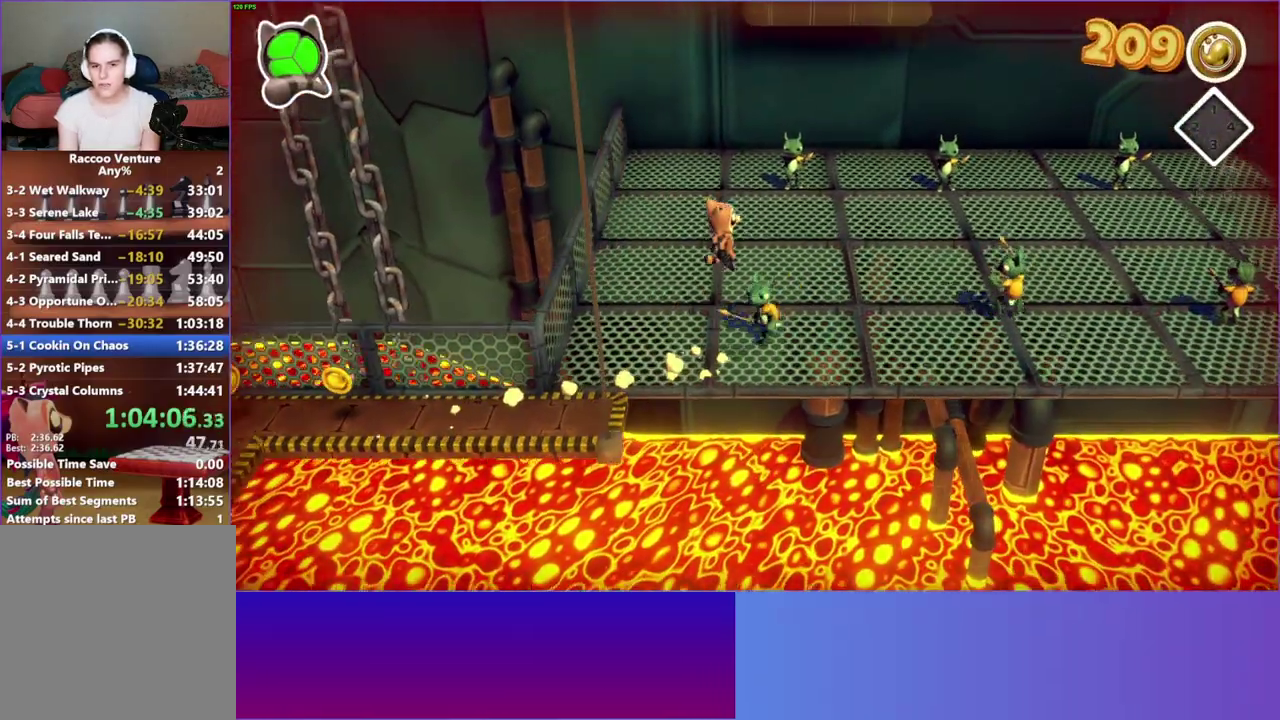
{"buttons": [], "left_stick": "up-right", "right_stick": "center", "button_events": [[233, "A", "up"]]}
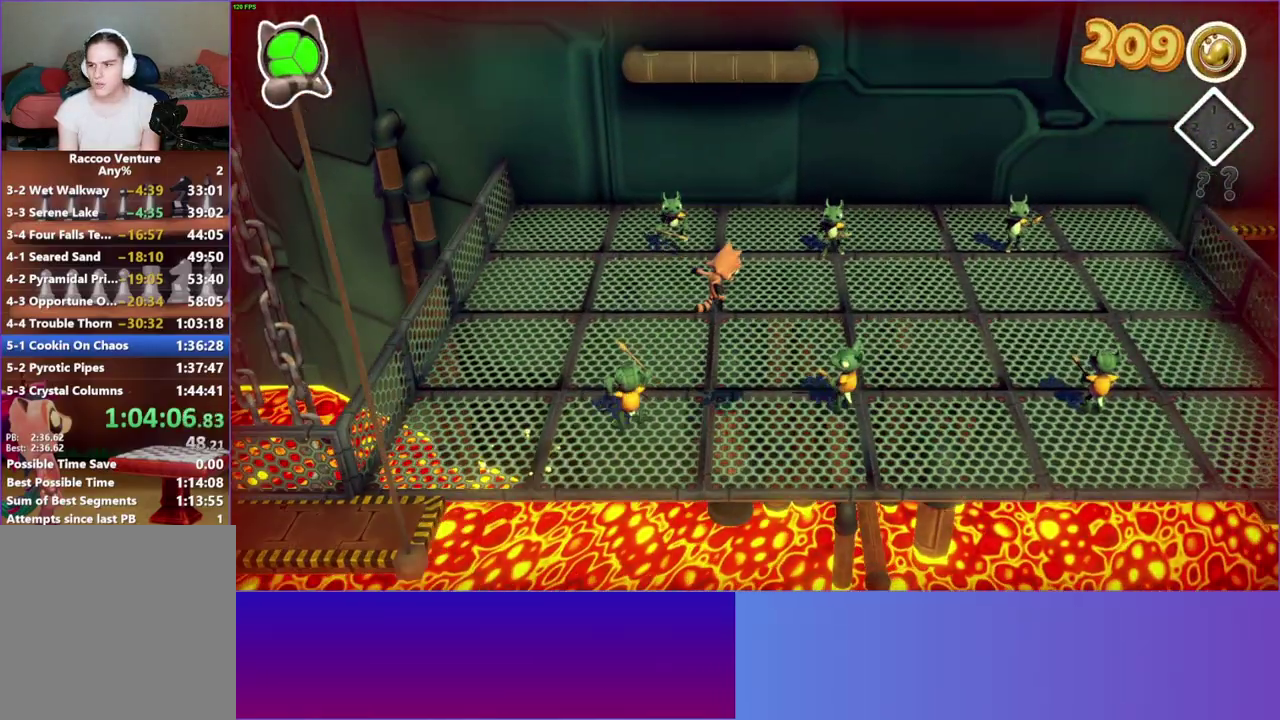
{"buttons": ["Y"], "left_stick": "up-right", "right_stick": "center", "button_events": [[200, "A", "down"], [367, "A", "up"], [500, "Y", "down"]]}
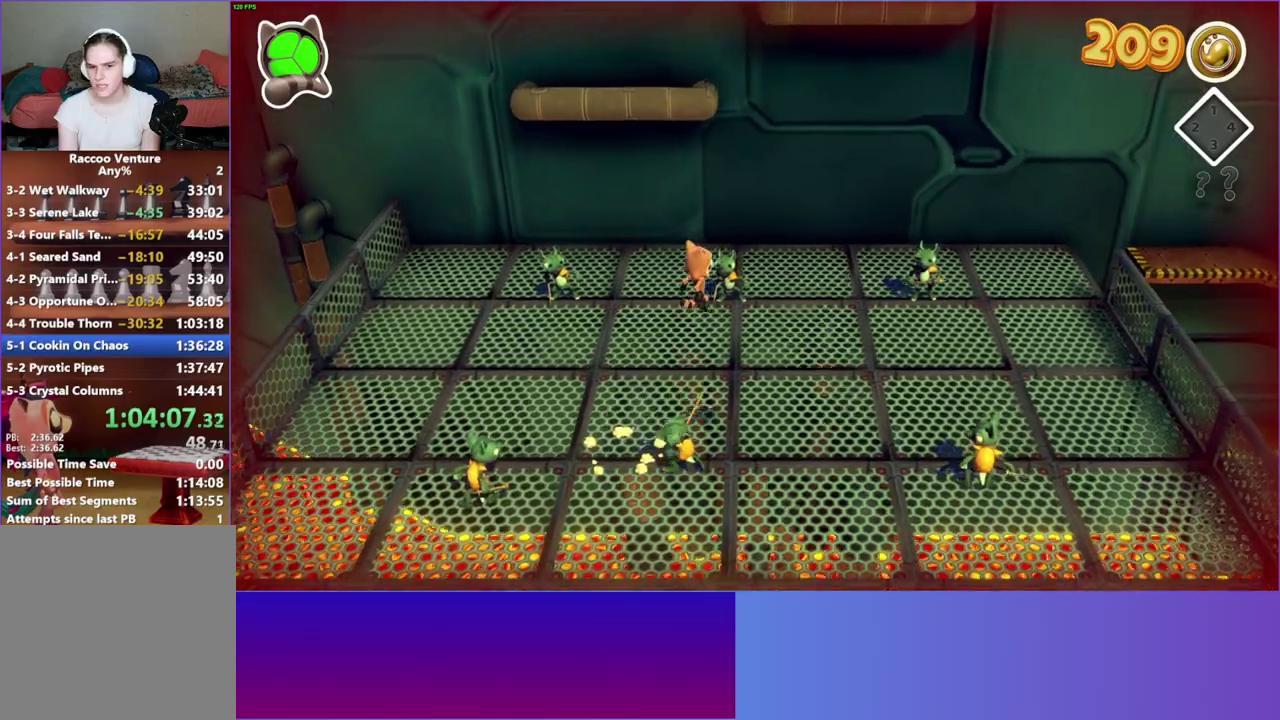
{"buttons": [], "left_stick": "up-right", "right_stick": "center", "button_events": [[133, "Y", "up"]]}
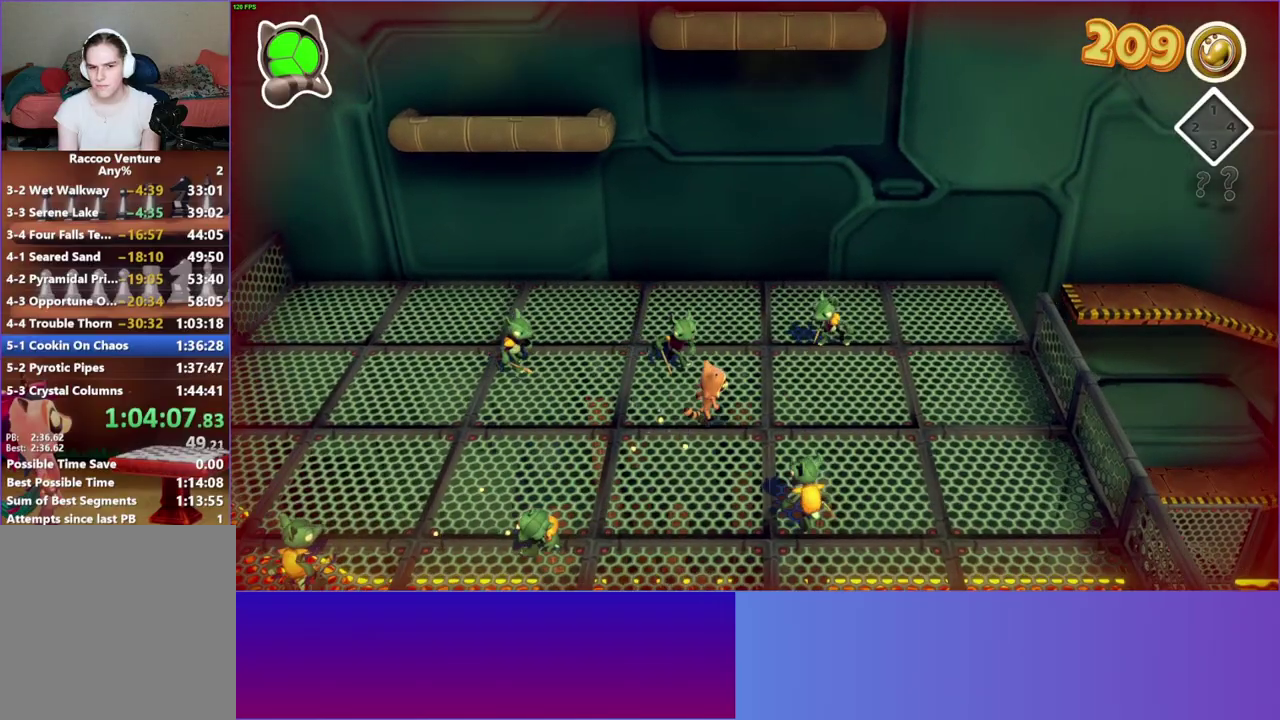
{"buttons": ["A"], "left_stick": "up-right", "right_stick": "center", "button_events": [[67, "A", "down"]]}
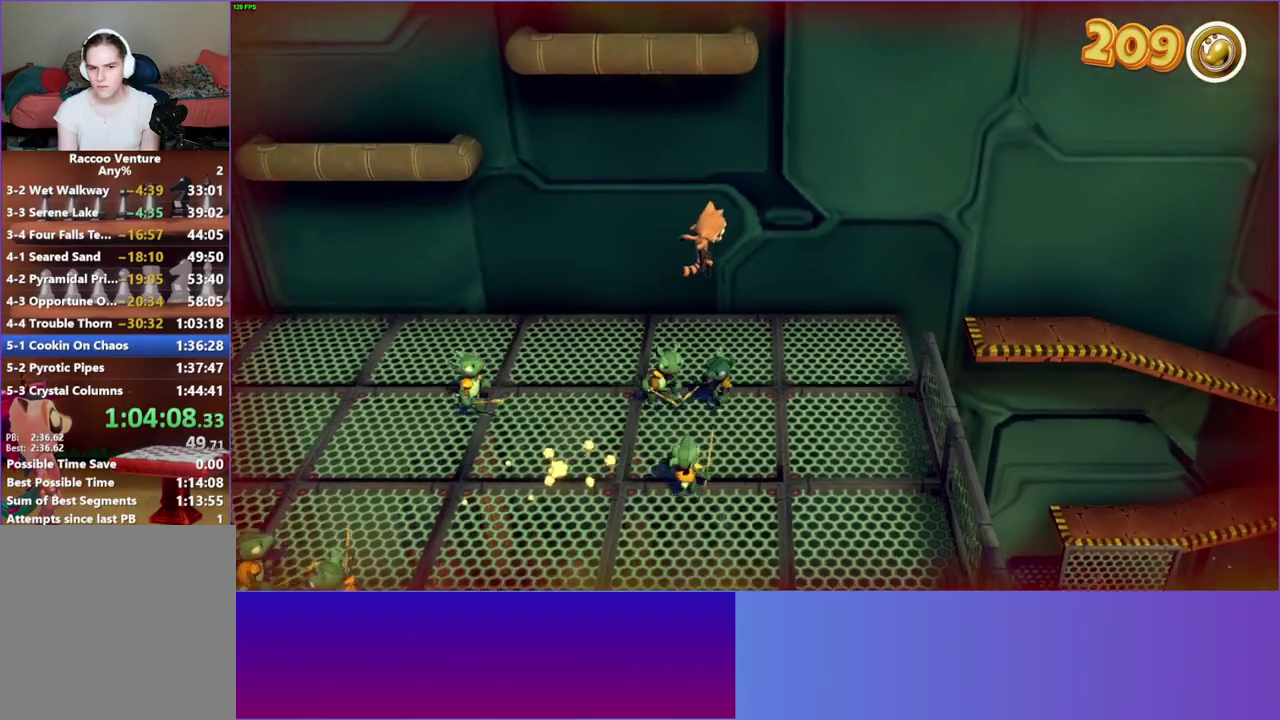
{"buttons": [], "left_stick": "up-right", "right_stick": "center", "button_events": [[167, "A", "up"]]}
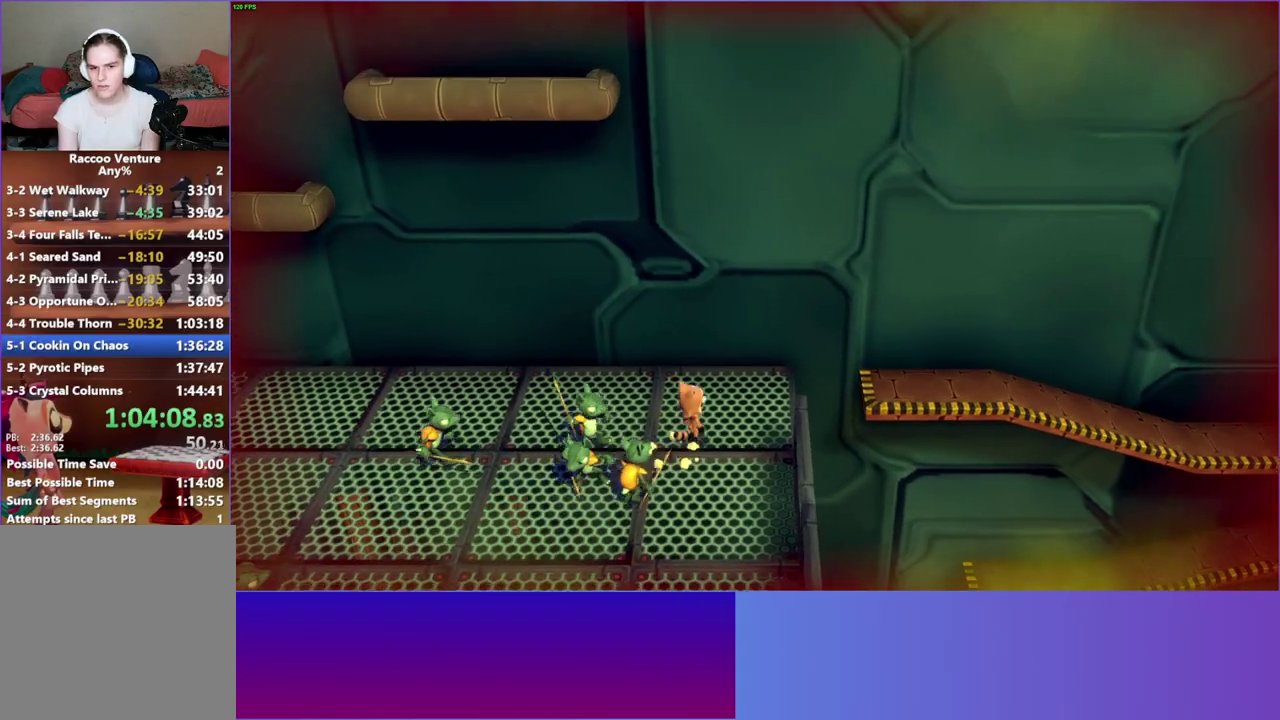
{"buttons": ["A"], "left_stick": "right", "right_stick": "center", "button_events": [[117, "A", "down"]]}
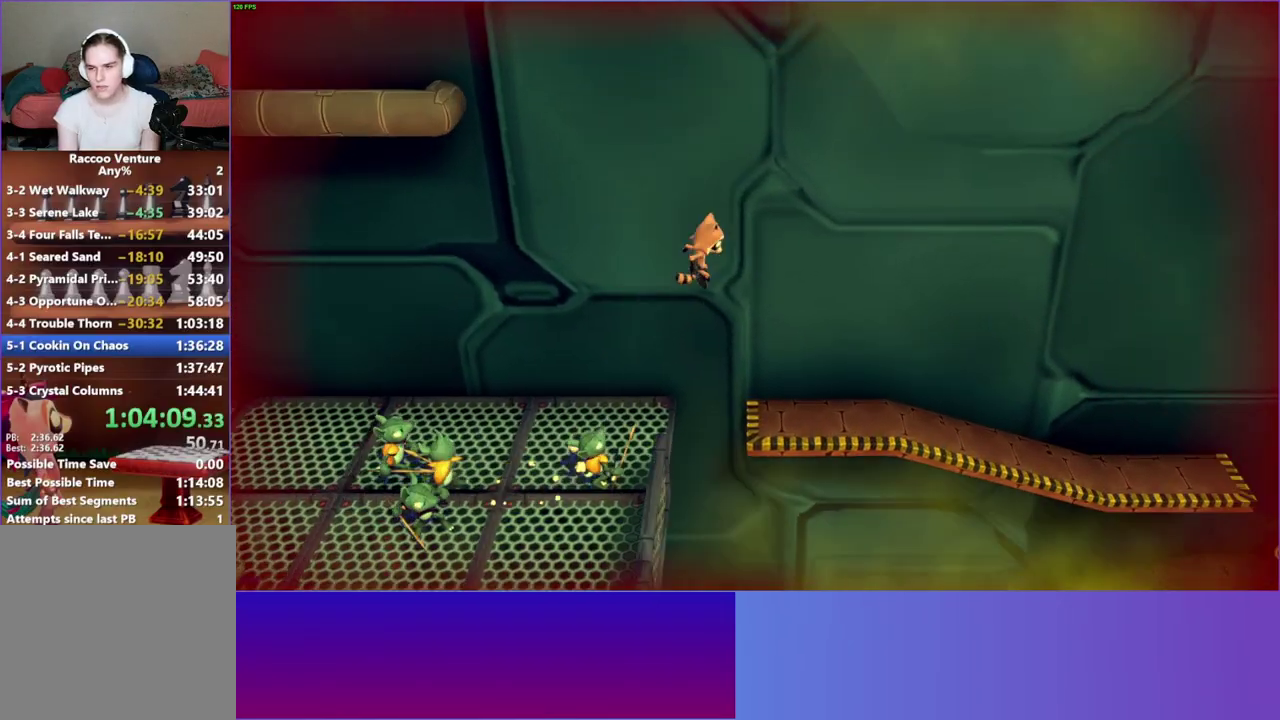
{"buttons": [], "left_stick": "right", "right_stick": "center", "button_events": [[17, "A", "up"]]}
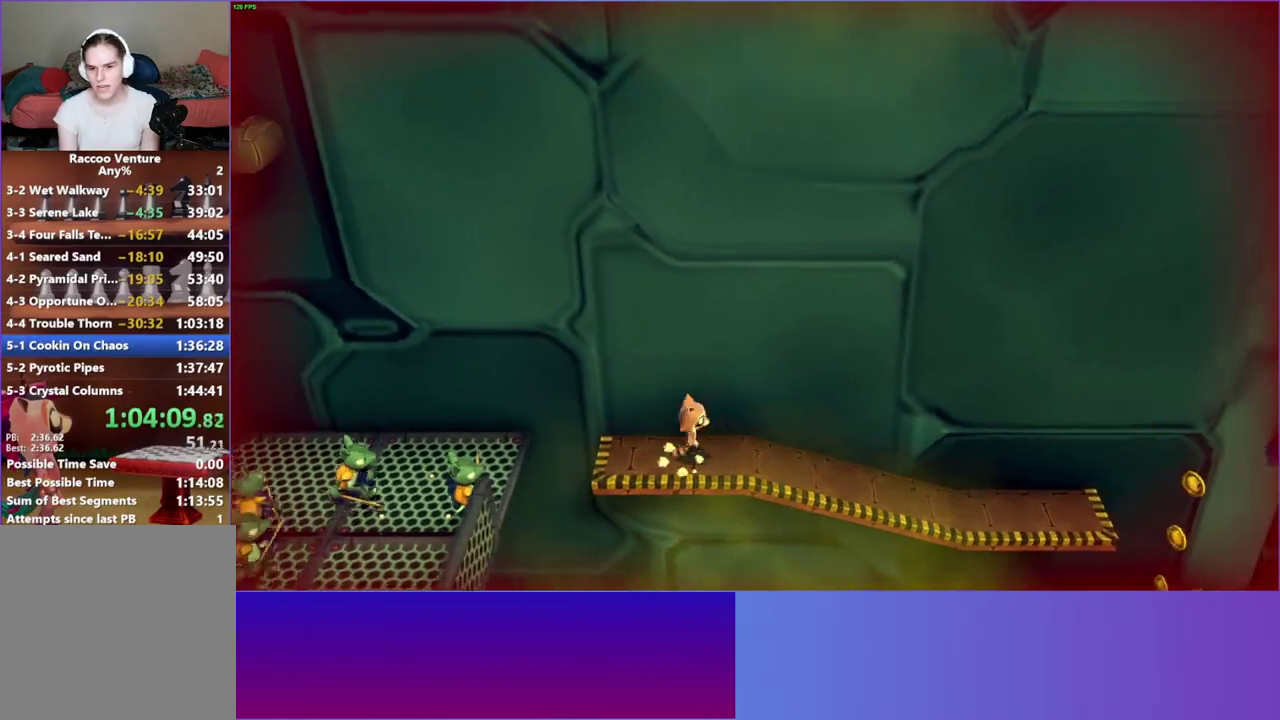
{"buttons": [], "left_stick": "right", "right_stick": "center", "button_events": []}
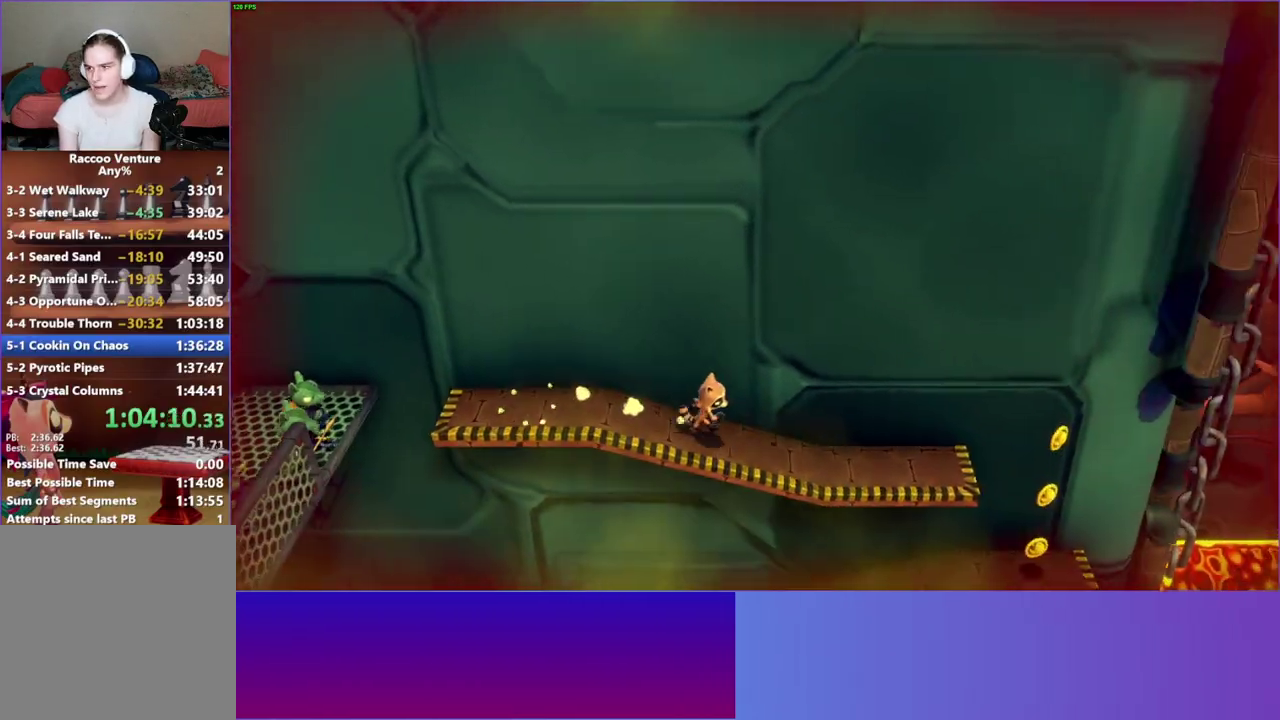
{"buttons": [], "left_stick": "right", "right_stick": "center", "button_events": [[317, "Y", "down"], [483, "Y", "up"]]}
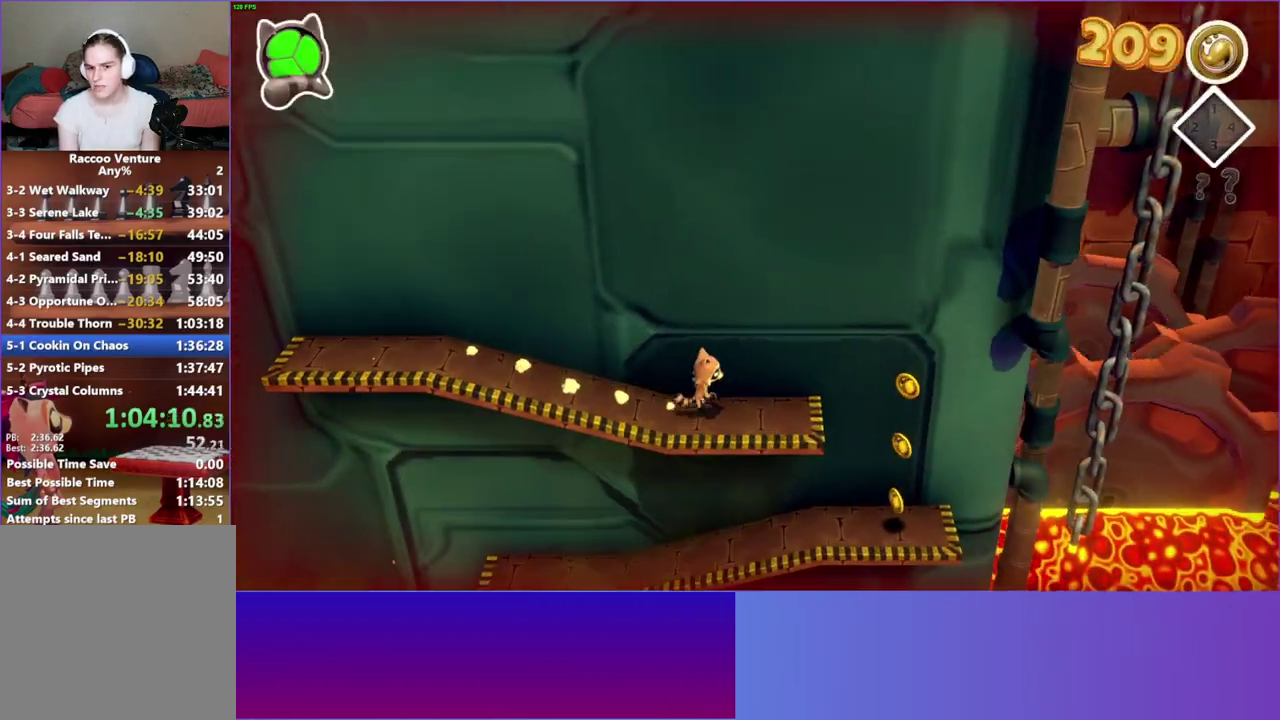
{"buttons": [], "left_stick": "down-right", "right_stick": "center", "button_events": []}
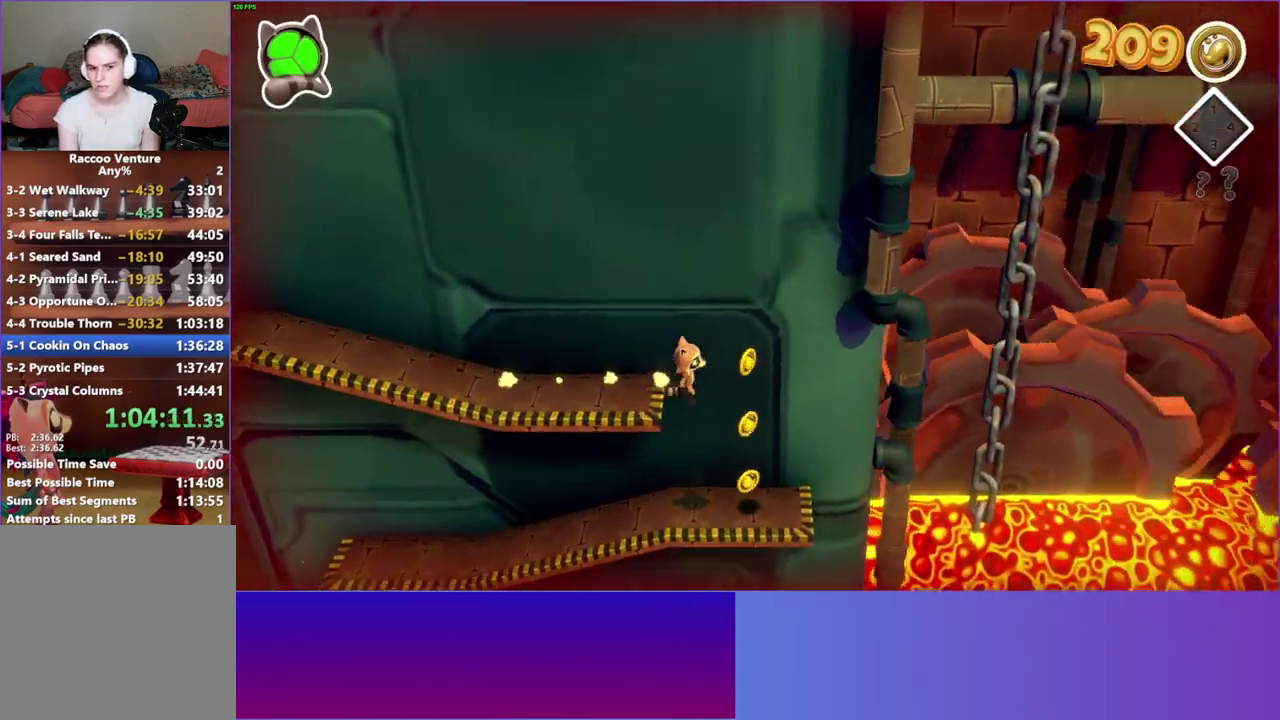
{"buttons": [], "left_stick": "down", "right_stick": "center", "button_events": []}
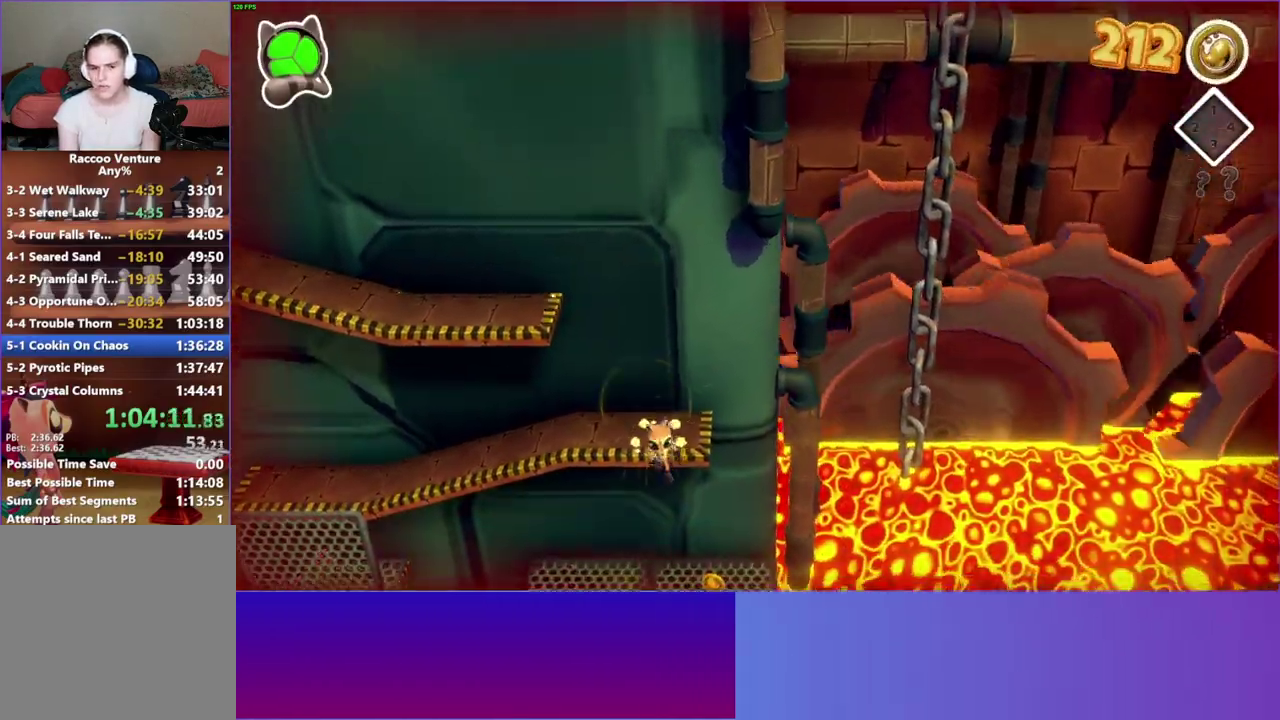
{"buttons": ["A"], "left_stick": "right", "right_stick": "center", "button_events": [[450, "A", "down"]]}
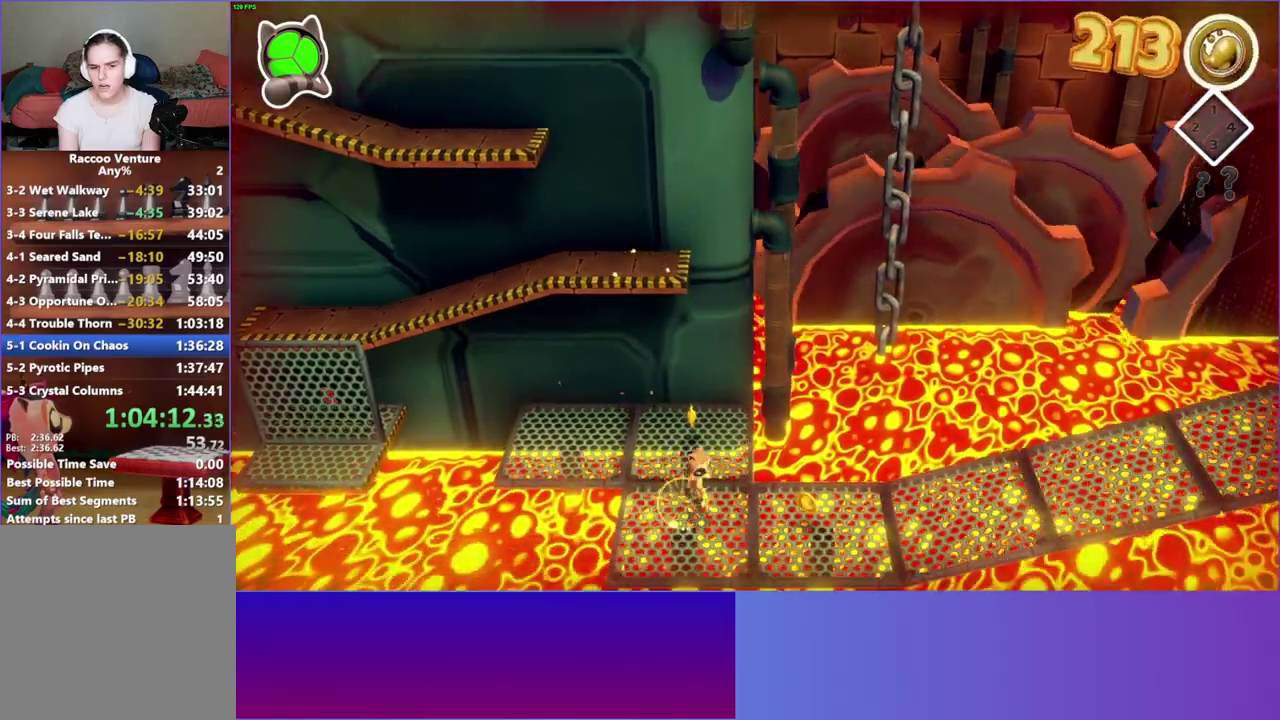
{"buttons": ["Y"], "left_stick": "right", "right_stick": "center", "button_events": [[183, "A", "up"], [400, "Y", "down"]]}
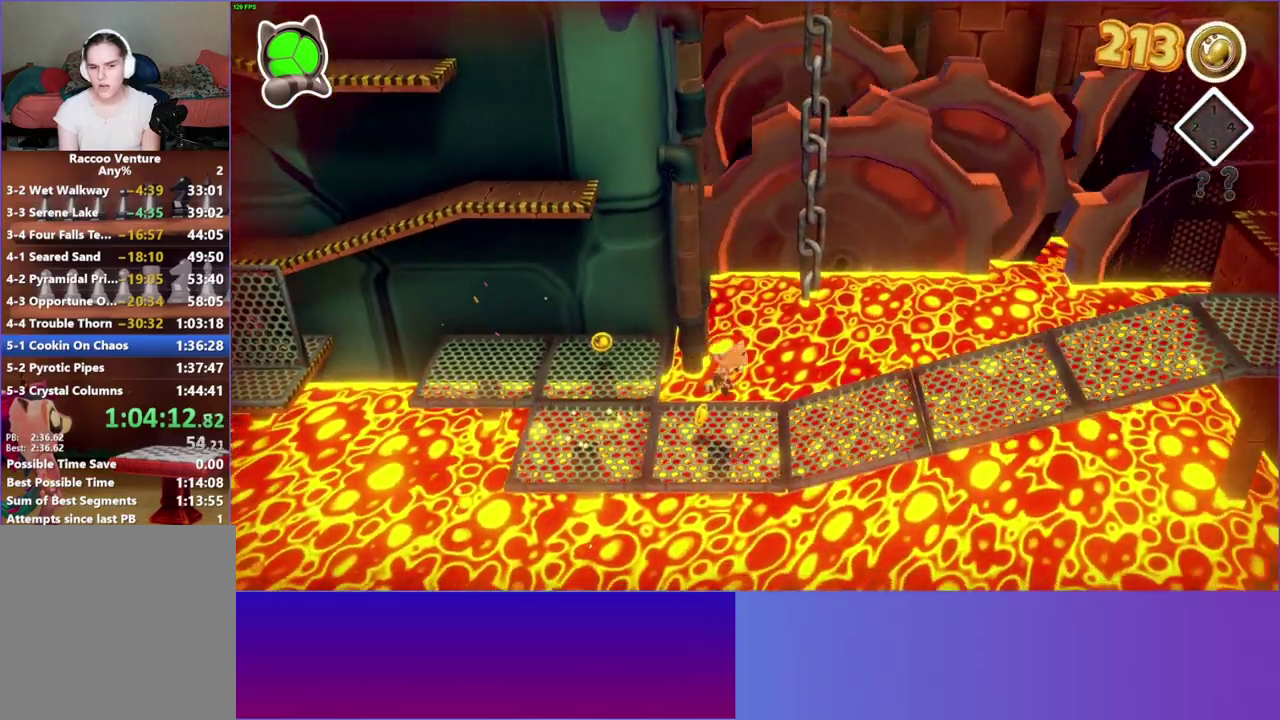
{"buttons": [], "left_stick": "right", "right_stick": "center", "button_events": [[67, "Y", "up"]]}